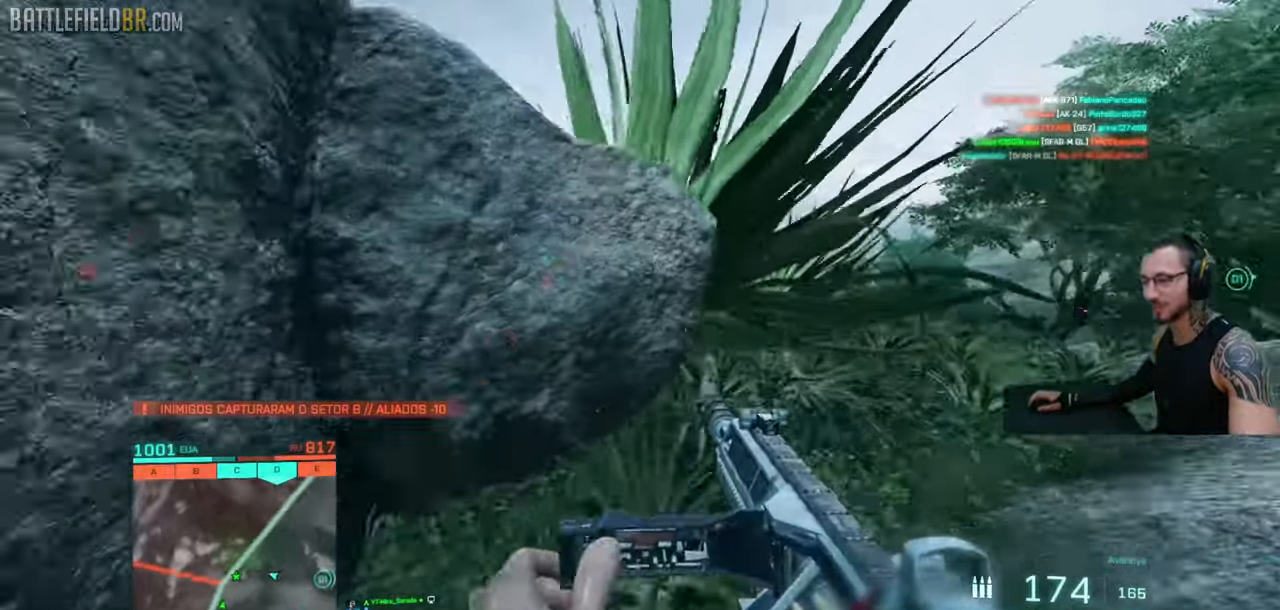
Gameplay with keyboard and mouse; each line is a JSON object with the keys and mouse buttons held at the frame after it. "events" lists presses ("down") and releases ("up") of "a", "ctrl", "d", "e", "f", "q", "r", "s", "shift", "space", "tab", "w", "mouse_left", "mouse_wheel", "mouse_right", "mouse_mb4" and "mouse_mb5" between this image and that frame as [ms after this image, input, new state], when the widget could be followed in between. "mouse_left", "mouse_wheel", "mouse_right", "mouse_mb4", "mouse_mb5" = the "left", "wheel", "right", "mb4", "mb5" buttons of the "mouse" list. No other keys are recorded. "wheel" means that the mouse wheel is clicked or scrolled. Mouse movement is not recorded.
{"keys": ["a"], "mouse": [], "events": [[16, "ctrl", "up"], [450, "s", "up"]]}
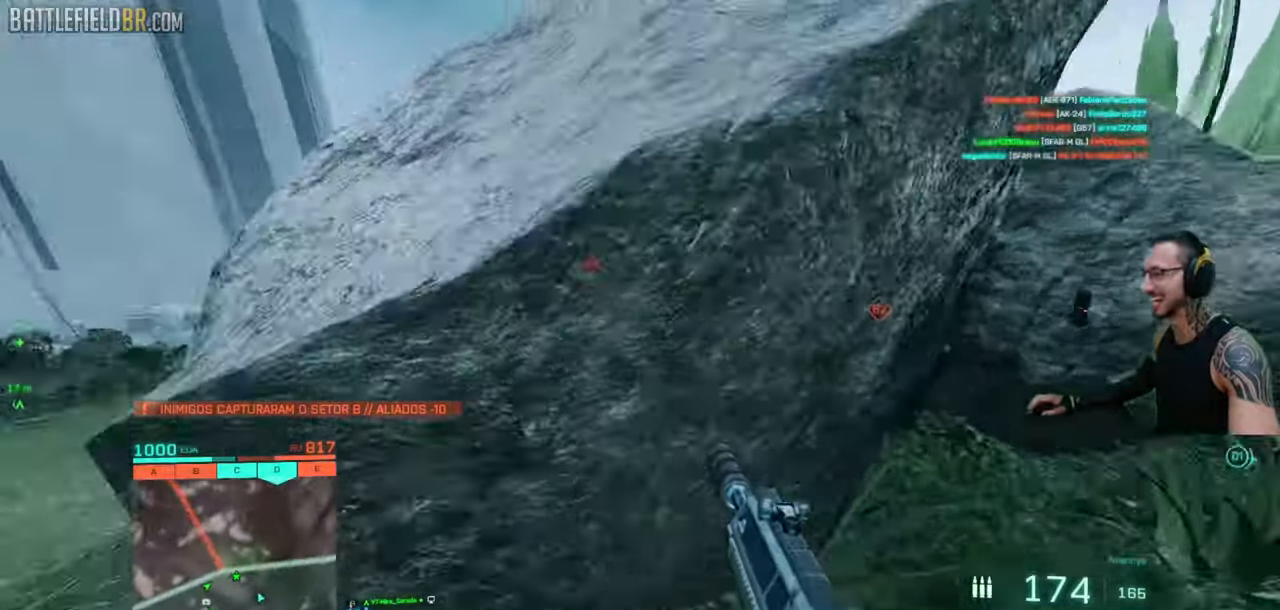
{"keys": ["d"], "mouse": [], "events": [[50, "shift", "down"], [116, "d", "down"], [116, "shift", "up"], [133, "a", "up"], [366, "ctrl", "down"], [416, "ctrl", "up"]]}
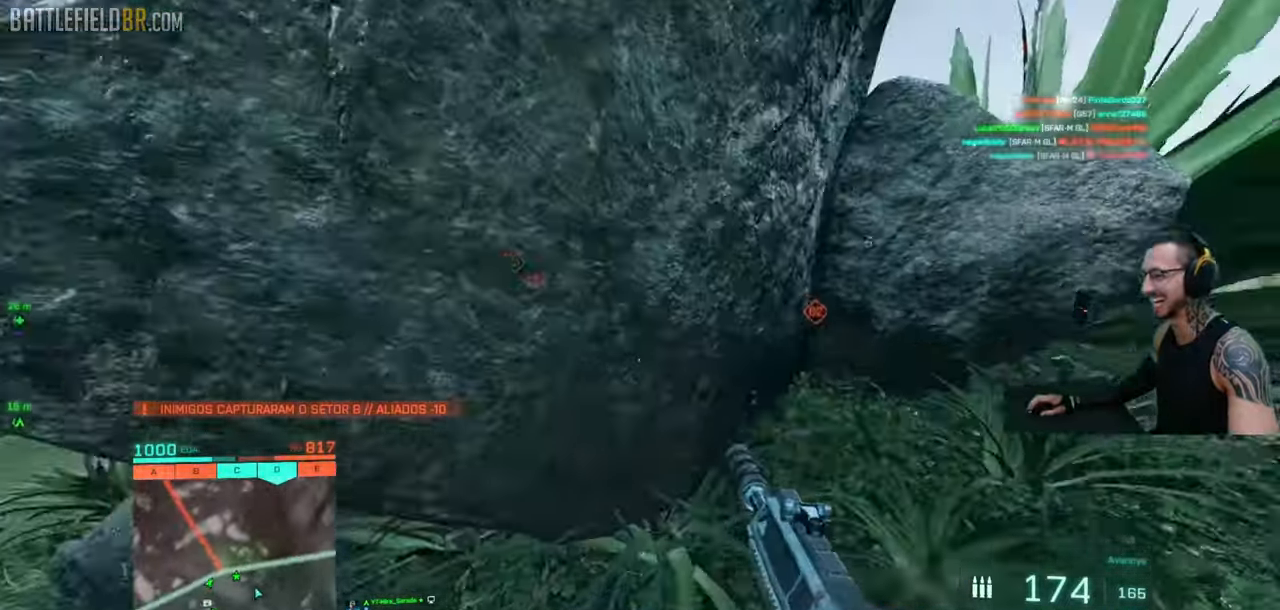
{"keys": ["d"], "mouse": [], "events": [[66, "a", "down"], [83, "w", "down"], [150, "d", "up"], [183, "a", "up"], [283, "a", "down"], [366, "a", "up"], [433, "d", "down"], [500, "w", "up"]]}
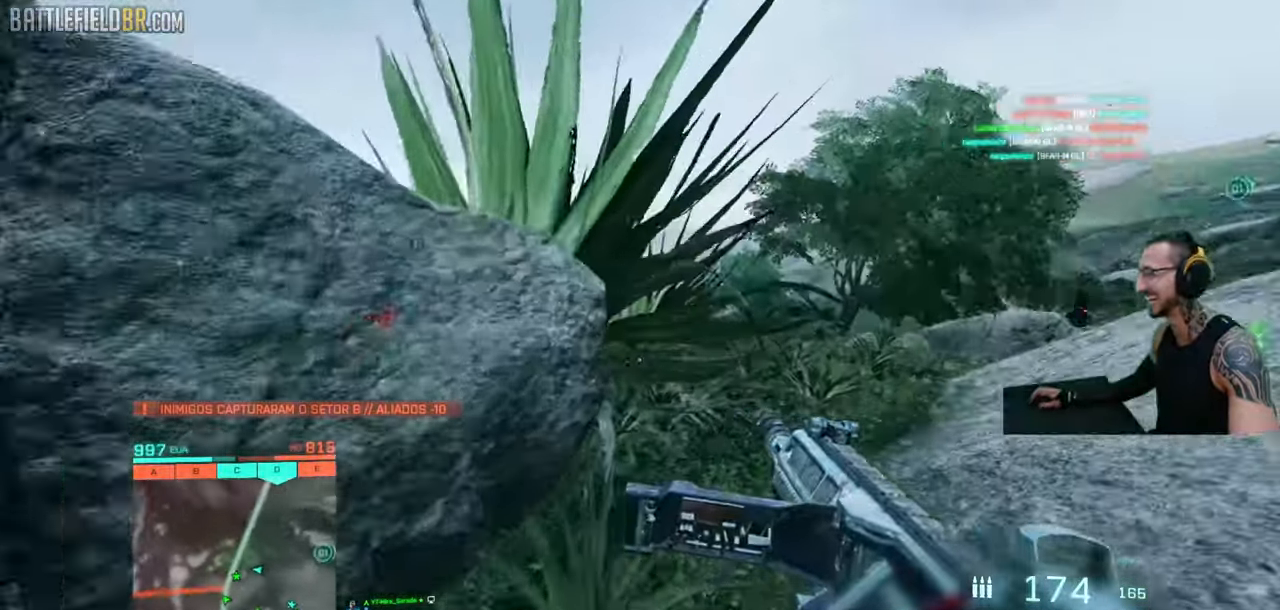
{"keys": ["shift", "w"], "mouse": [], "events": [[133, "a", "down"], [133, "w", "down"], [166, "shift", "down"], [216, "d", "up"], [233, "a", "up"], [266, "shift", "up"], [300, "d", "down"], [333, "shift", "down"], [433, "d", "up"]]}
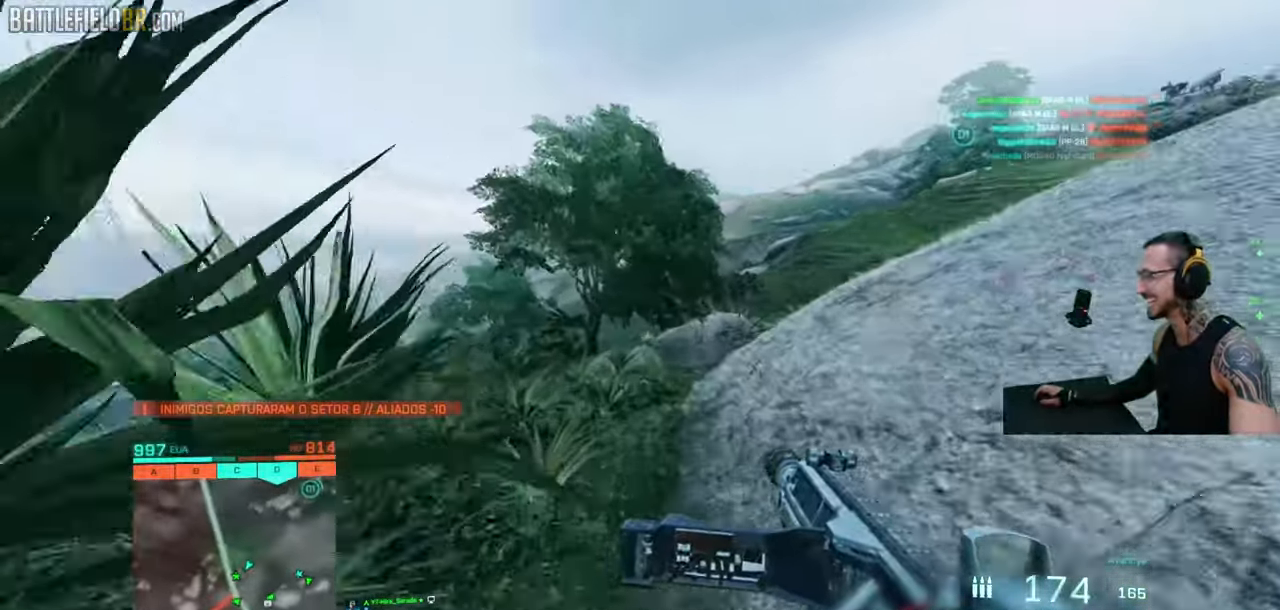
{"keys": ["shift", "space", "w"], "mouse": [], "events": [[400, "space", "down"]]}
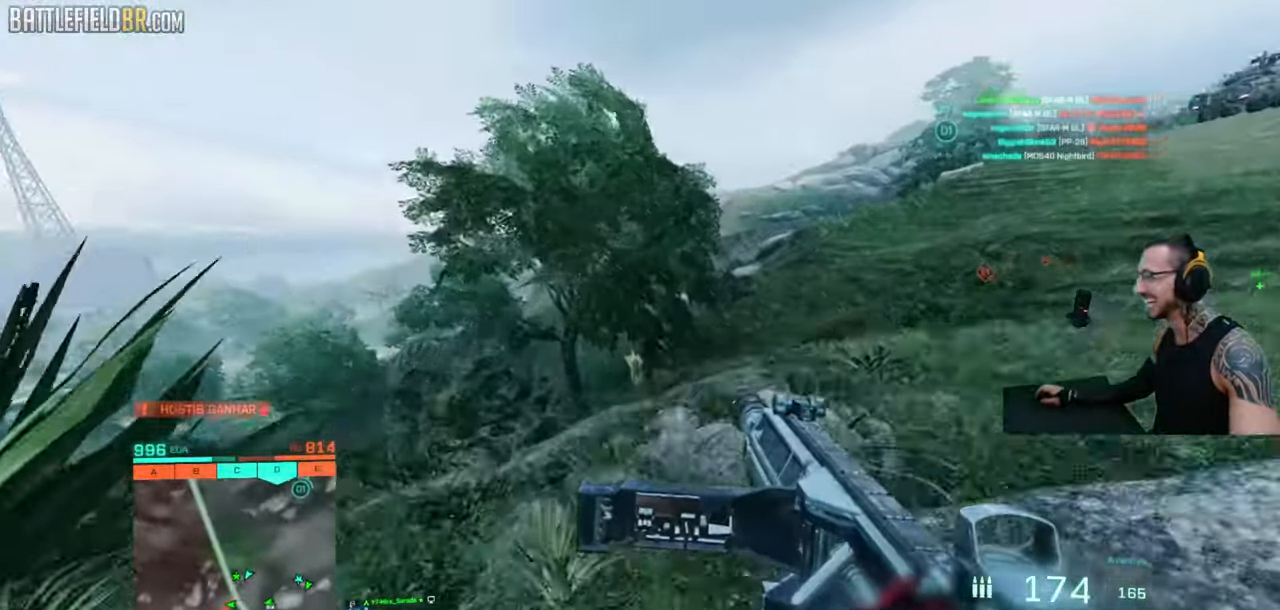
{"keys": ["a", "ctrl", "shift", "w"], "mouse": [], "events": [[50, "ctrl", "down"], [50, "space", "up"], [266, "a", "down"]]}
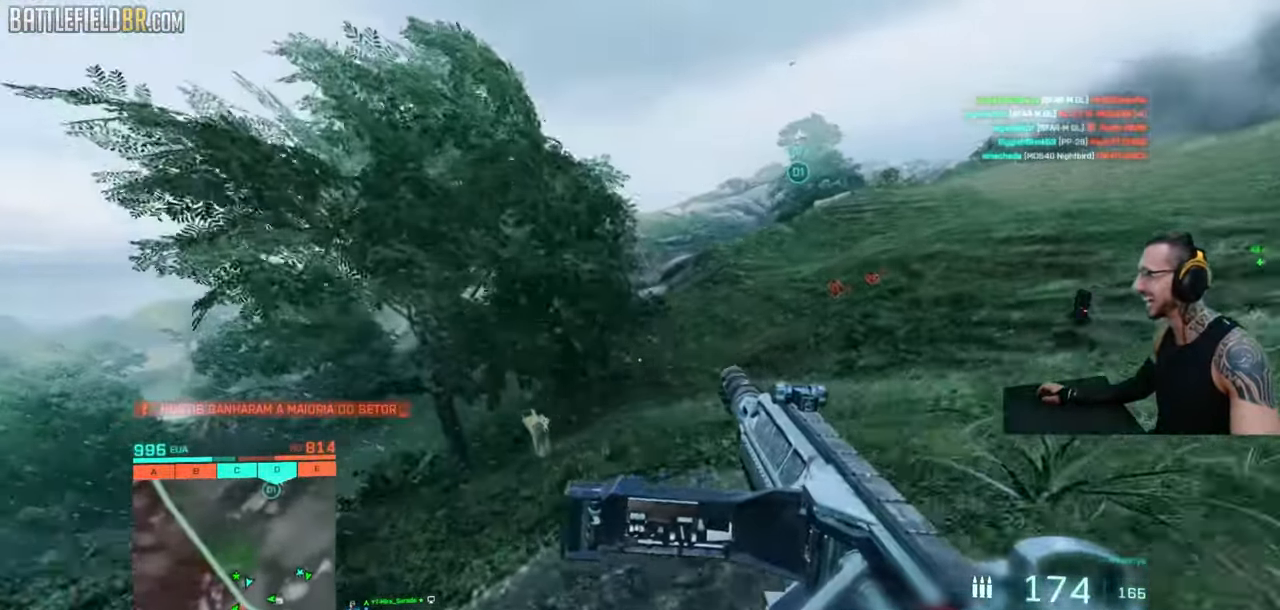
{"keys": ["shift", "w"], "mouse": [], "events": [[66, "ctrl", "up"], [66, "shift", "up"], [100, "space", "down"], [150, "shift", "down"], [200, "space", "up"], [333, "a", "up"]]}
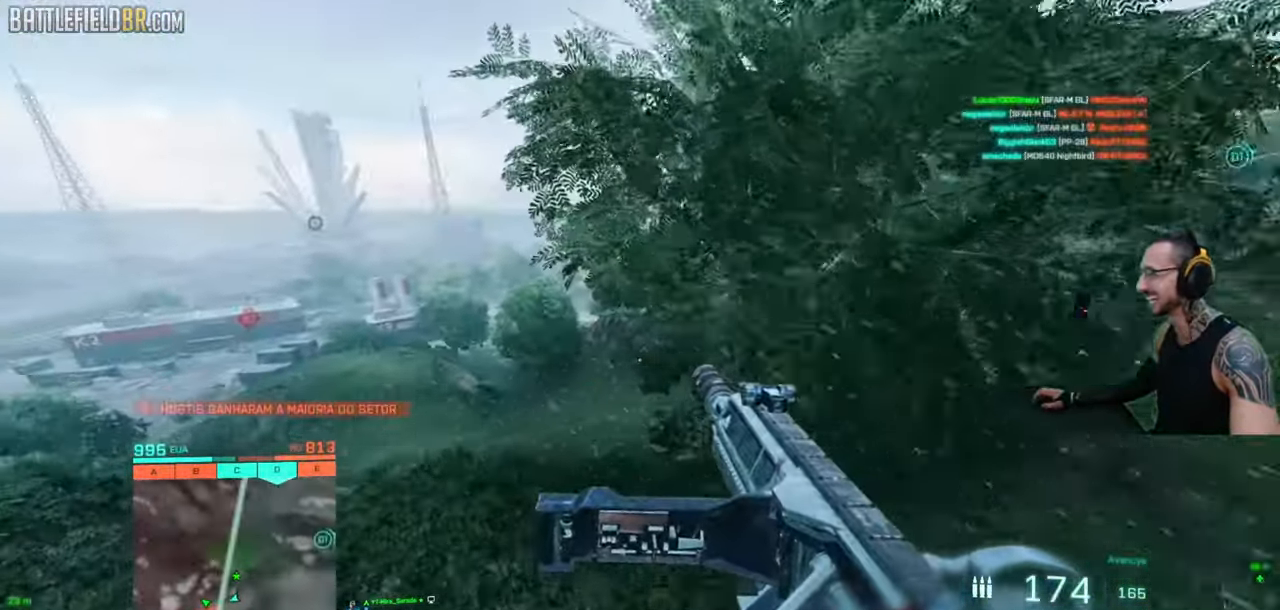
{"keys": ["a", "shift", "w"], "mouse": [], "events": [[50, "shift", "up"], [116, "shift", "down"], [133, "a", "down"], [216, "a", "up"], [250, "shift", "up"], [316, "shift", "down"], [333, "a", "down"], [366, "a", "up"], [400, "shift", "up"], [466, "shift", "down"], [500, "a", "down"]]}
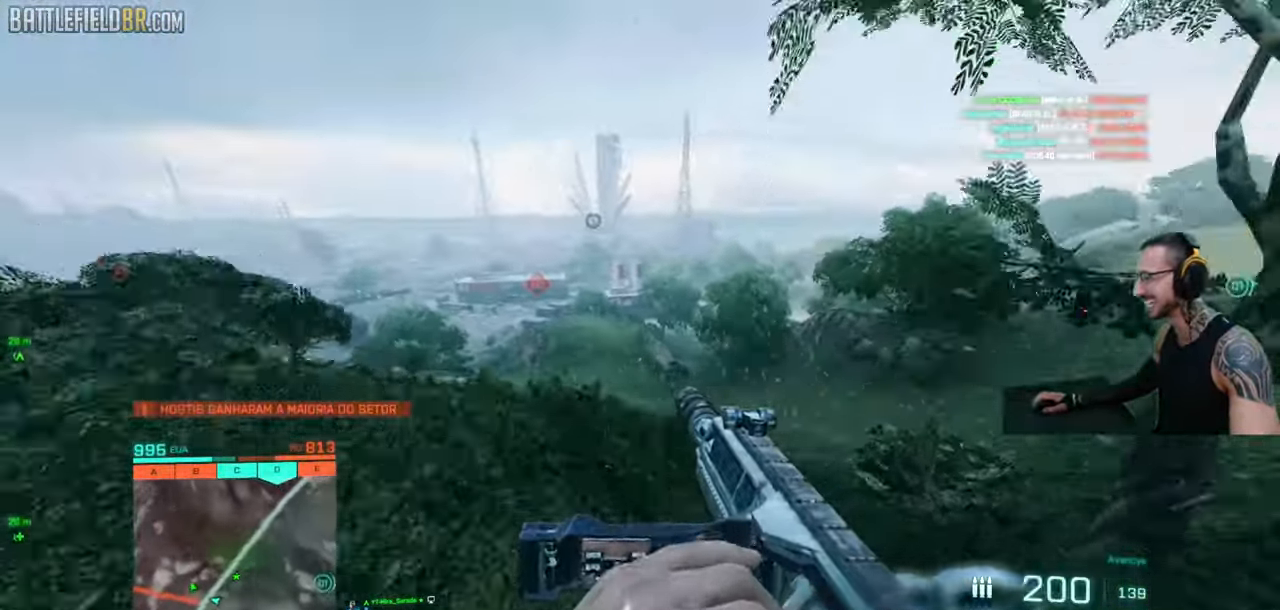
{"keys": ["shift", "w"], "mouse": [], "events": [[50, "a", "up"], [50, "shift", "up"], [133, "a", "down"], [133, "shift", "down"], [216, "a", "up"], [216, "shift", "up"], [283, "shift", "down"], [316, "a", "down"], [366, "a", "up"], [383, "shift", "up"], [466, "shift", "down"]]}
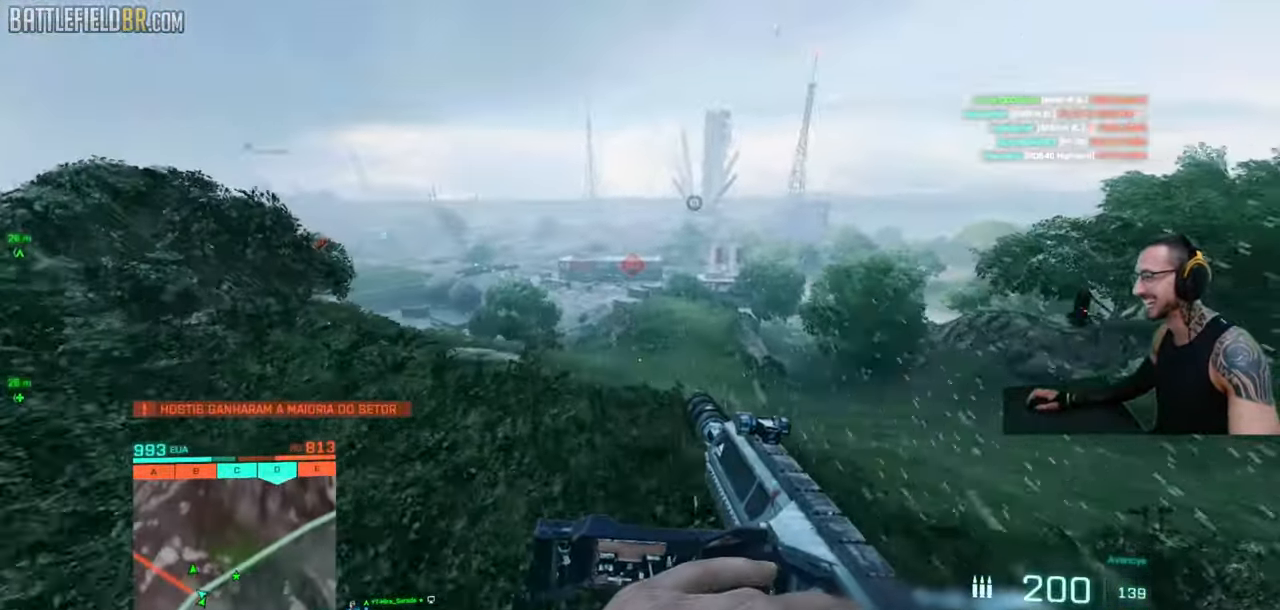
{"keys": ["shift", "w"], "mouse": [], "events": [[33, "shift", "up"], [116, "shift", "down"], [200, "shift", "up"], [300, "shift", "down"]]}
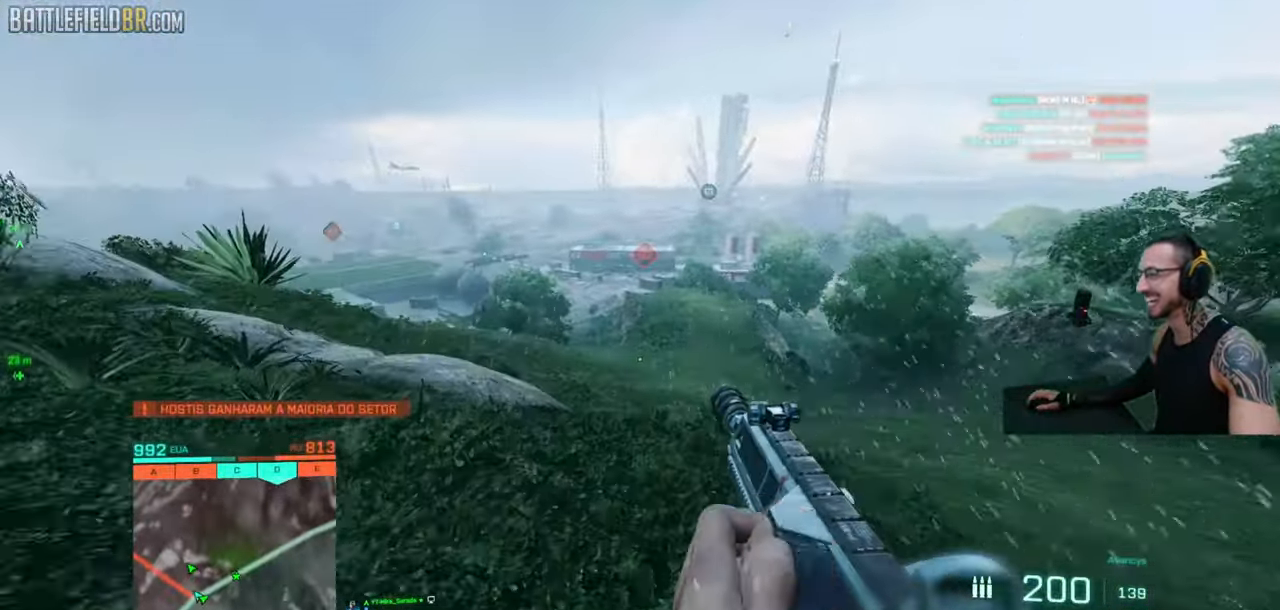
{"keys": ["ctrl", "shift", "w"], "mouse": [], "events": [[33, "space", "down"], [100, "a", "down"], [183, "space", "up"], [266, "ctrl", "down"], [316, "a", "up"]]}
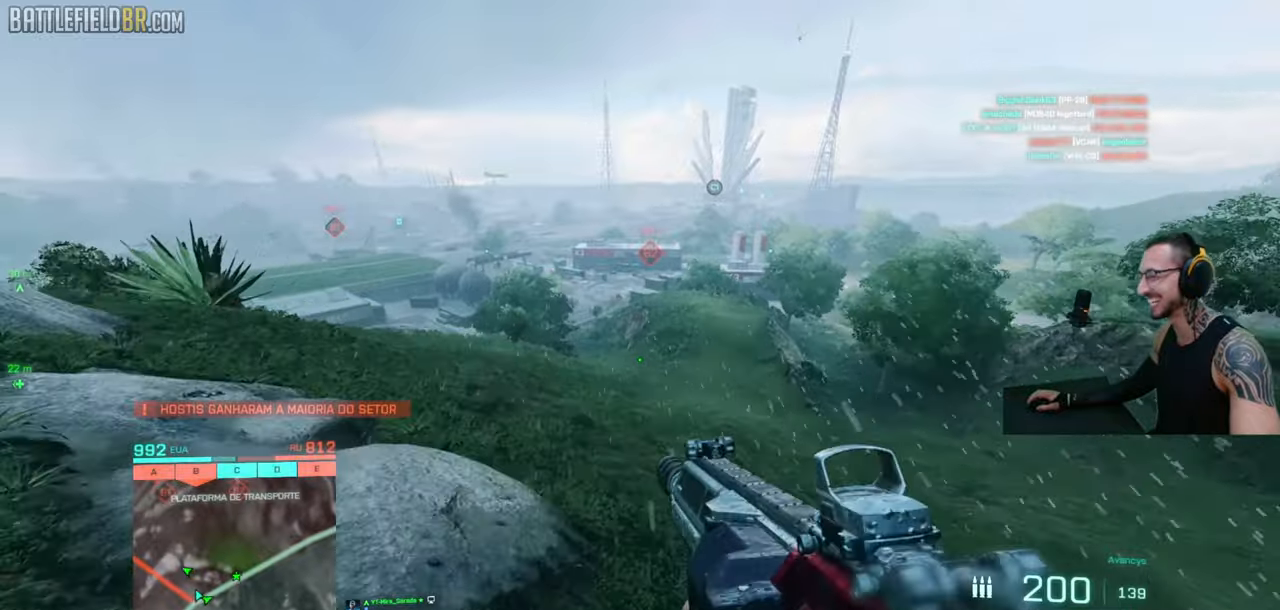
{"keys": ["ctrl", "shift", "w"], "mouse": [], "events": []}
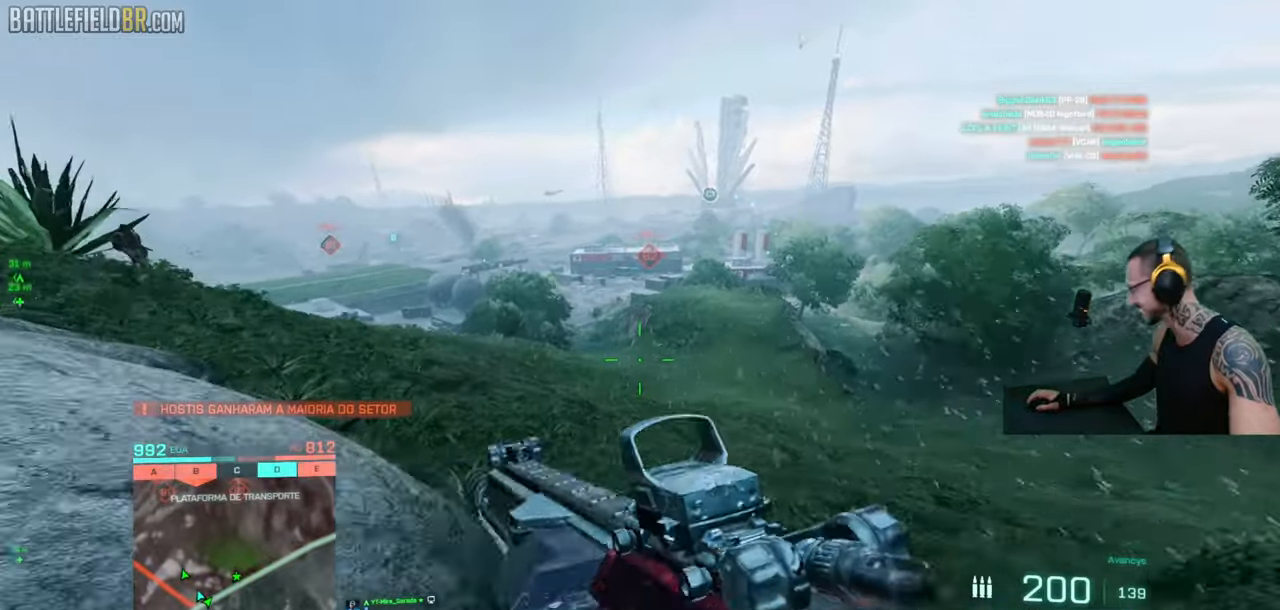
{"keys": ["d"], "mouse": [], "events": [[50, "space", "down"], [83, "ctrl", "up"], [83, "shift", "up"], [133, "space", "up"], [166, "shift", "down"], [183, "d", "down"], [233, "shift", "up"], [266, "w", "up"]]}
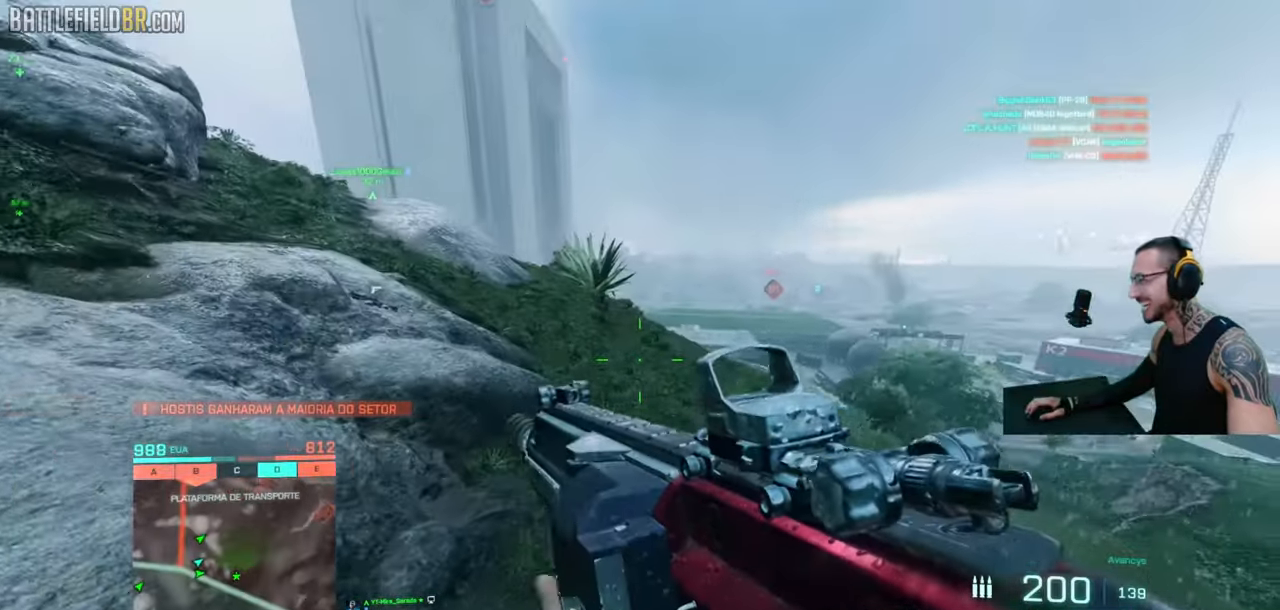
{"keys": ["d"], "mouse": ["left", "right"], "events": [[166, "mouse_right", "down"], [283, "mouse_left", "down"]]}
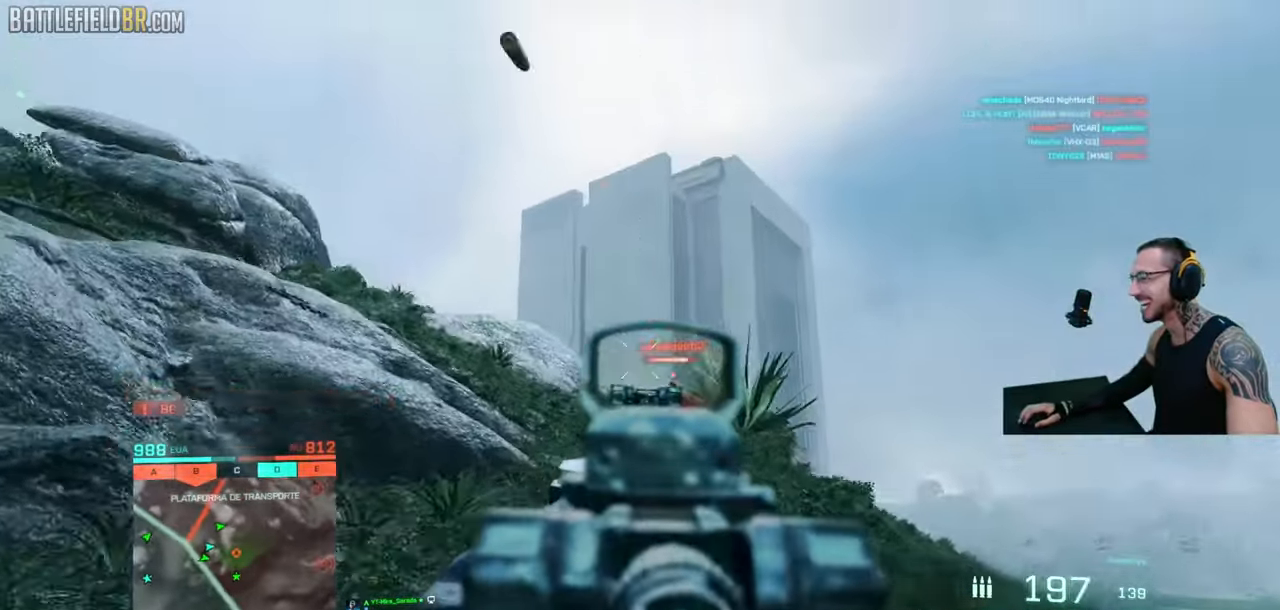
{"keys": ["a"], "mouse": ["left", "right"], "events": [[16, "ctrl", "down"], [50, "a", "down"], [83, "ctrl", "up"], [116, "d", "up"]]}
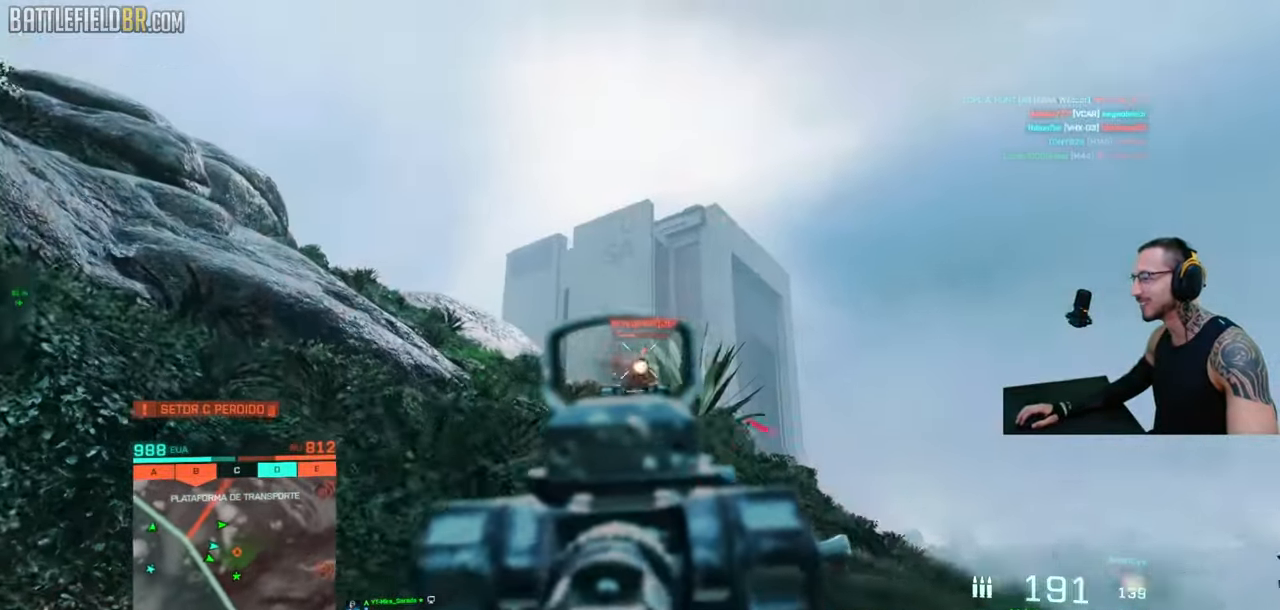
{"keys": ["d", "shift"], "mouse": ["left", "right"], "events": [[150, "ctrl", "down"], [216, "ctrl", "up"], [300, "d", "down"], [316, "a", "up"], [500, "shift", "down"]]}
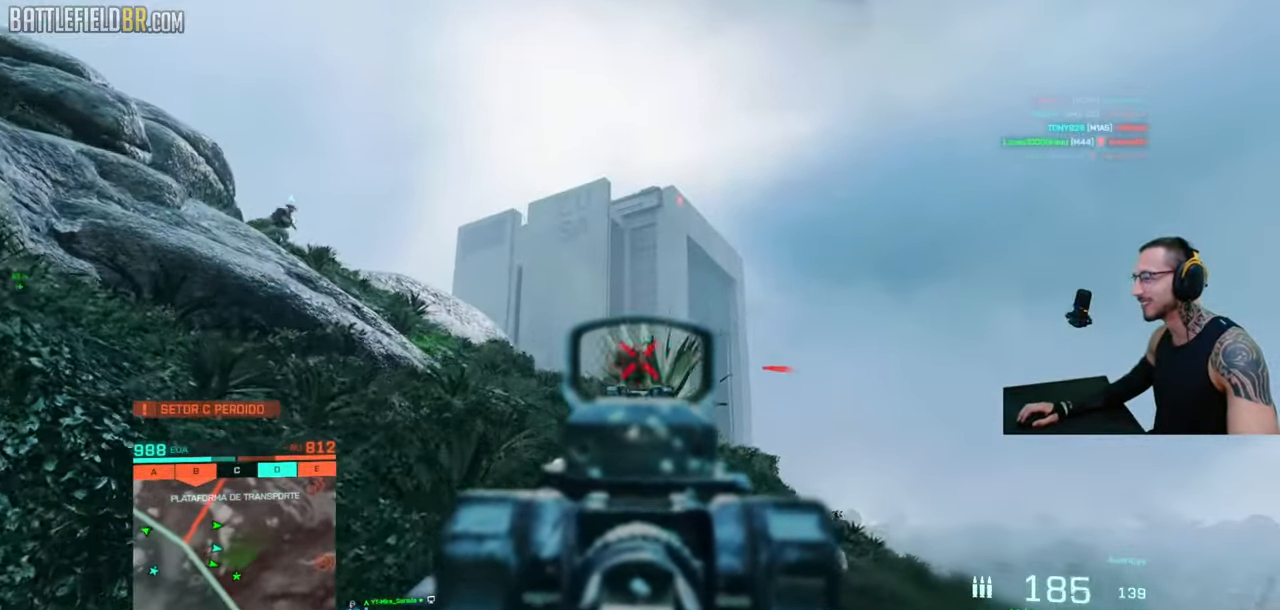
{"keys": ["shift", "w"], "mouse": [], "events": [[33, "shift", "up"], [33, "w", "down"], [83, "w", "up"], [133, "mouse_left", "up"], [150, "mouse_right", "up"], [166, "shift", "down"], [166, "w", "down"], [233, "shift", "up"], [266, "w", "up"], [300, "w", "down"], [316, "shift", "down"], [366, "d", "up"]]}
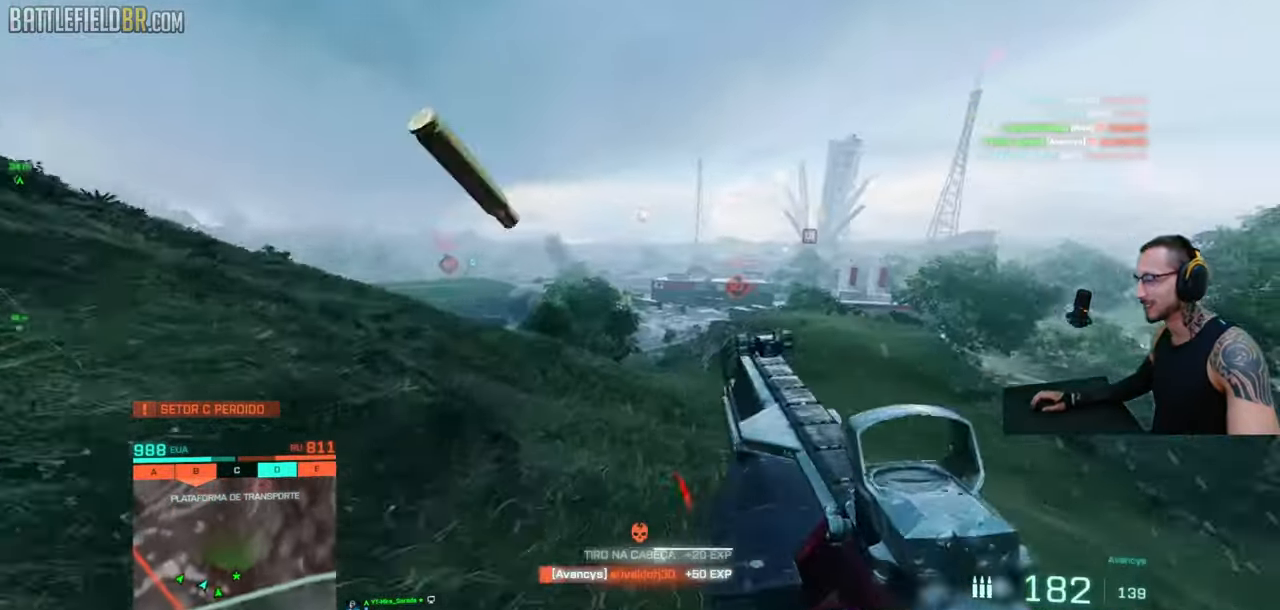
{"keys": ["d", "shift", "space", "w"], "mouse": [], "events": [[133, "d", "down"], [400, "space", "down"]]}
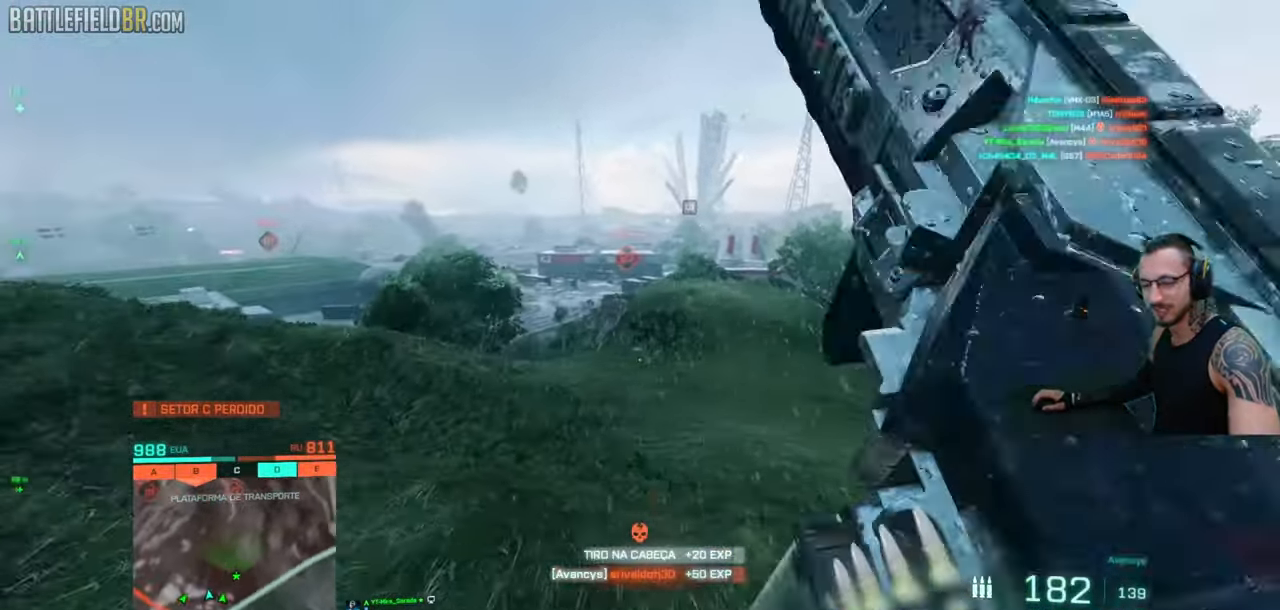
{"keys": ["ctrl", "d", "shift", "w"], "mouse": [], "events": [[33, "space", "up"], [66, "ctrl", "down"]]}
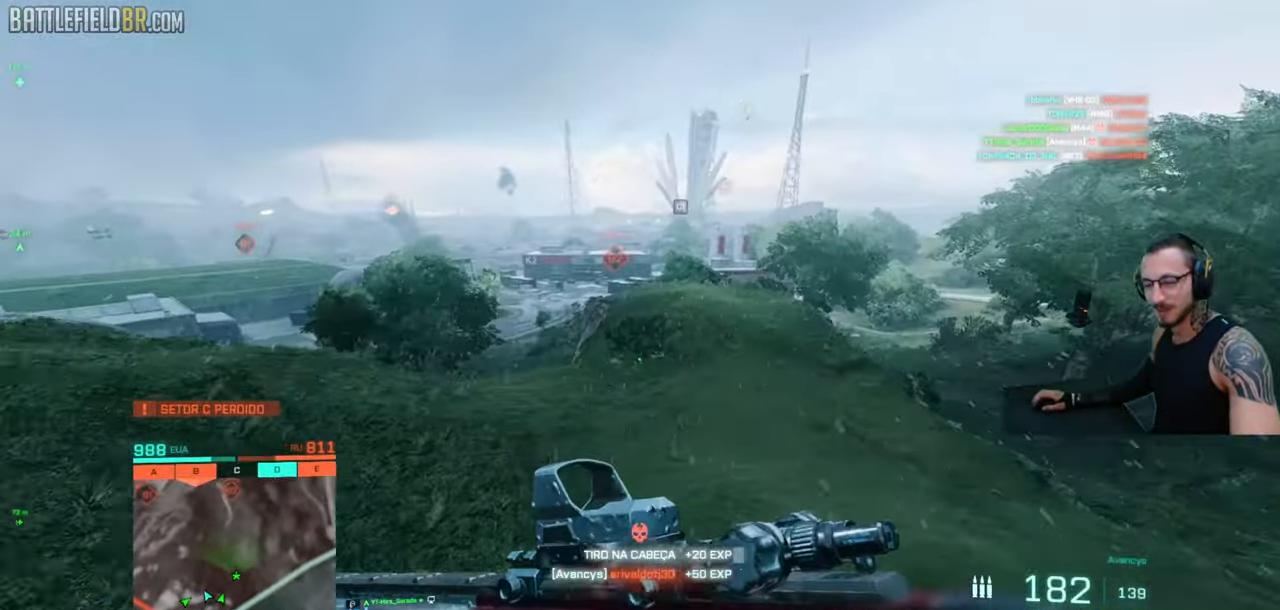
{"keys": ["d", "space", "w"], "mouse": [], "events": [[450, "space", "down"], [466, "ctrl", "up"], [483, "shift", "up"]]}
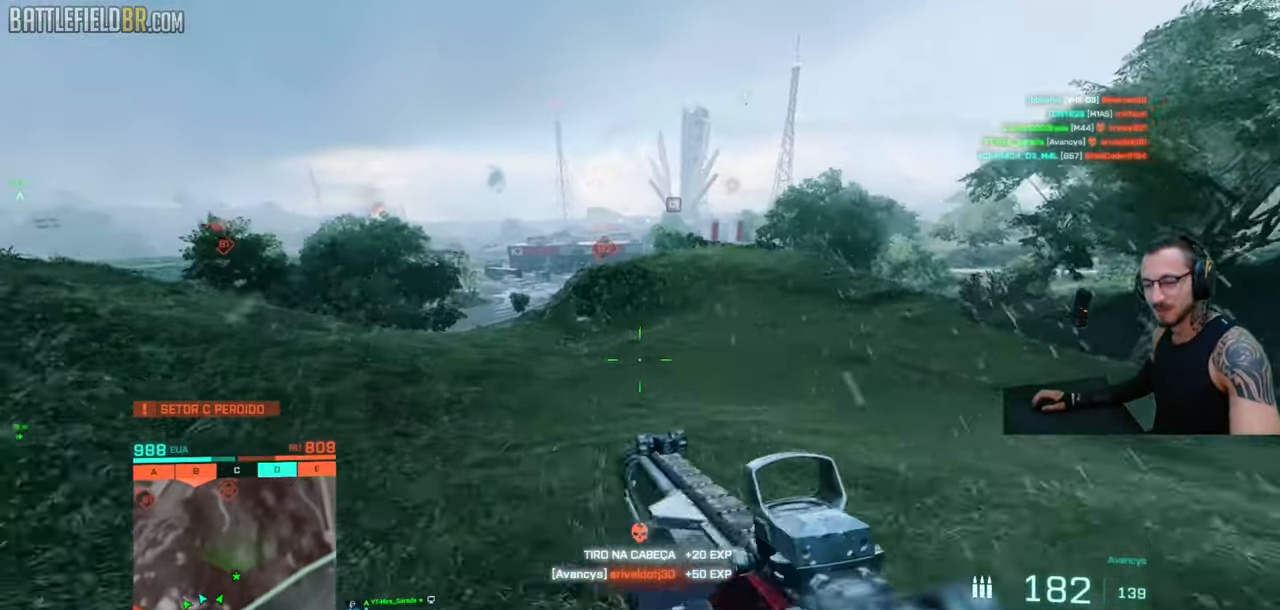
{"keys": ["a", "shift", "w"], "mouse": [], "events": [[66, "space", "up"], [100, "d", "up"], [100, "shift", "down"], [216, "shift", "up"], [266, "shift", "down"], [283, "a", "down"], [350, "a", "up"], [350, "shift", "up"], [450, "shift", "down"], [466, "a", "down"]]}
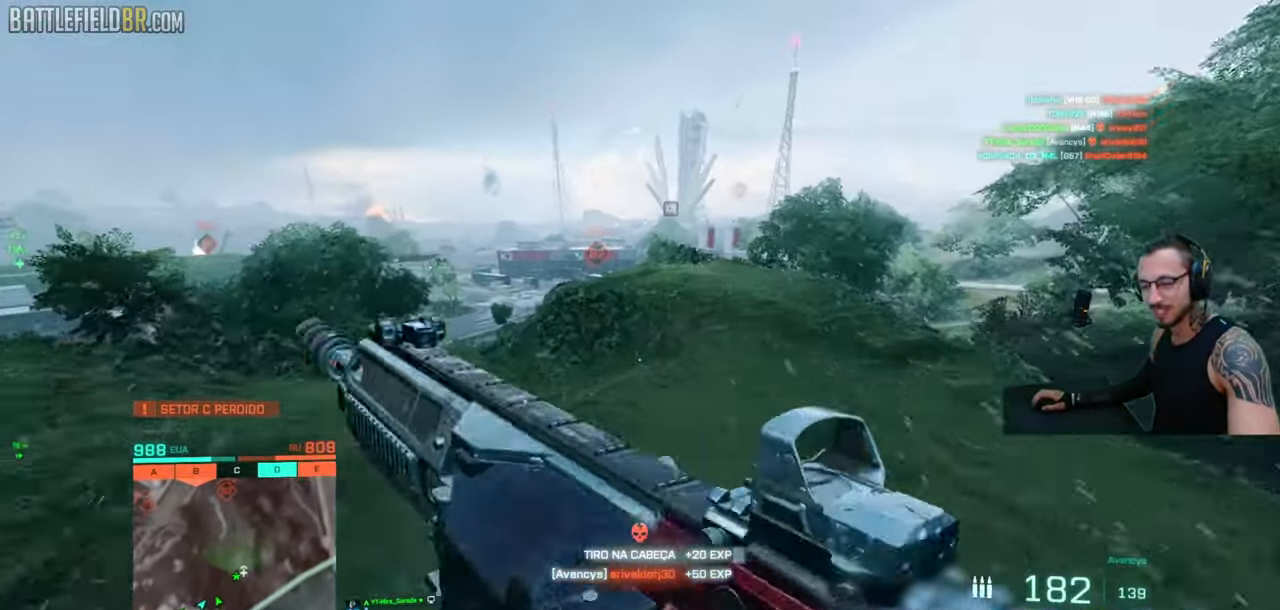
{"keys": ["w"], "mouse": [], "events": [[16, "a", "up"], [16, "shift", "up"], [100, "shift", "down"], [116, "a", "down"], [166, "a", "up"], [166, "shift", "up"], [266, "a", "down"], [266, "shift", "down"], [316, "a", "up"], [333, "shift", "up"], [416, "a", "down"], [416, "shift", "down"], [500, "a", "up"], [500, "shift", "up"]]}
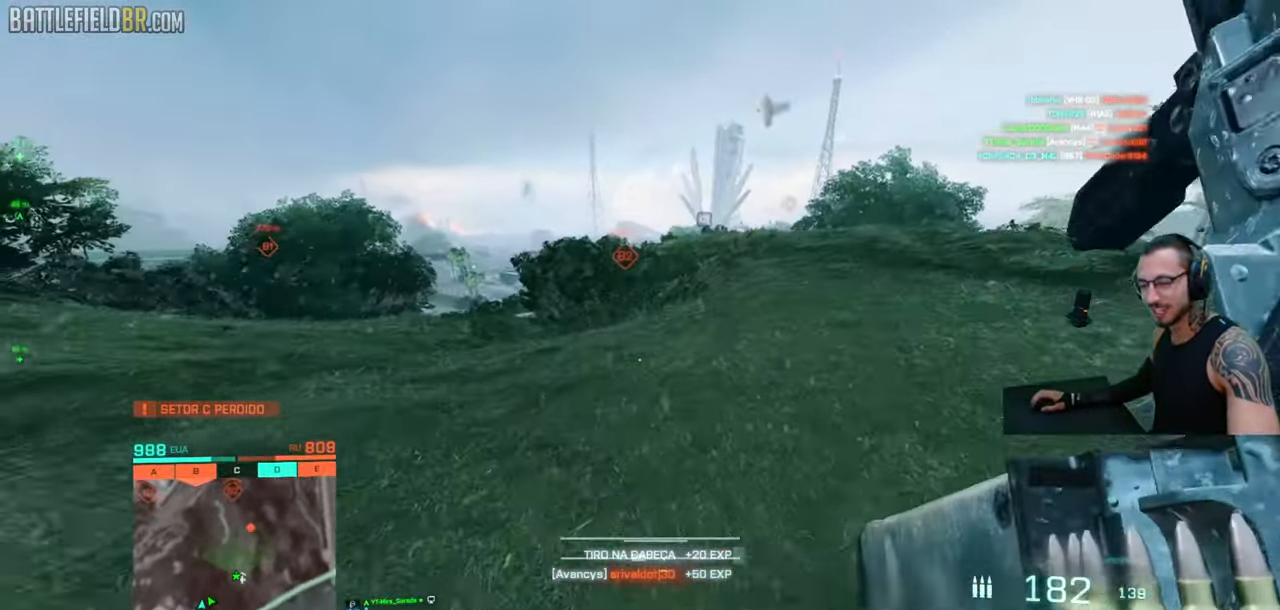
{"keys": ["w"], "mouse": [], "events": [[66, "a", "down"], [66, "shift", "down"], [133, "a", "up"], [150, "shift", "up"], [200, "shift", "down"], [250, "a", "down"], [266, "a", "up"], [283, "shift", "up"], [366, "shift", "down"], [450, "shift", "up"]]}
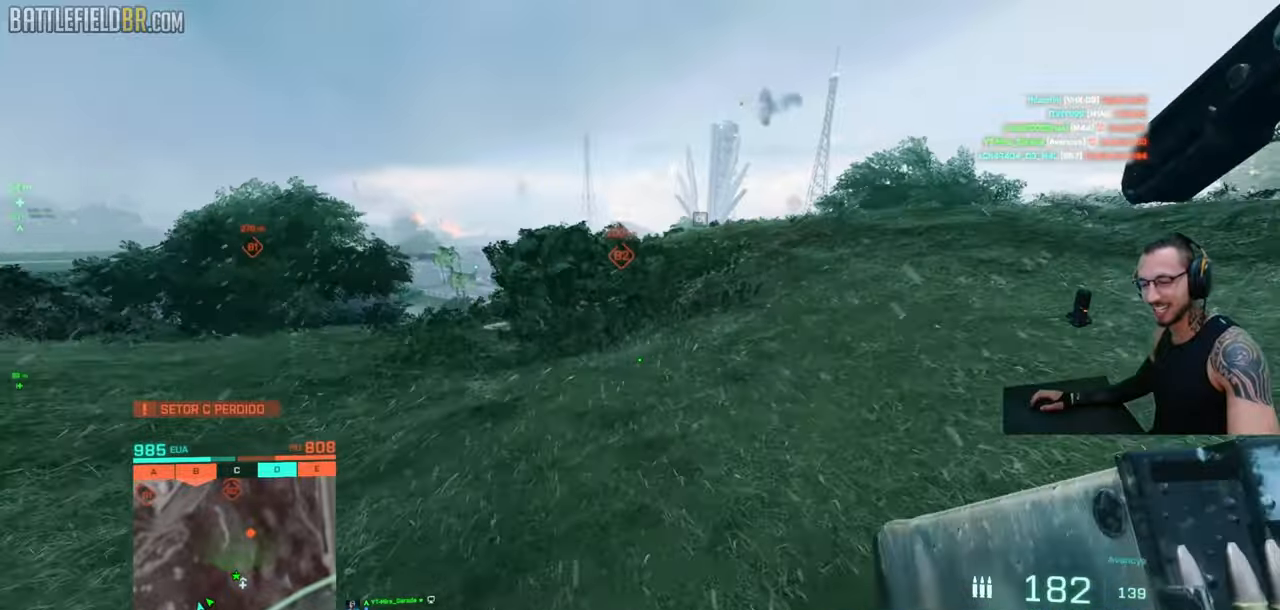
{"keys": ["ctrl", "d", "shift", "w"], "mouse": [], "events": [[50, "shift", "down"], [133, "d", "down"], [133, "space", "down"], [316, "space", "up"], [416, "ctrl", "down"]]}
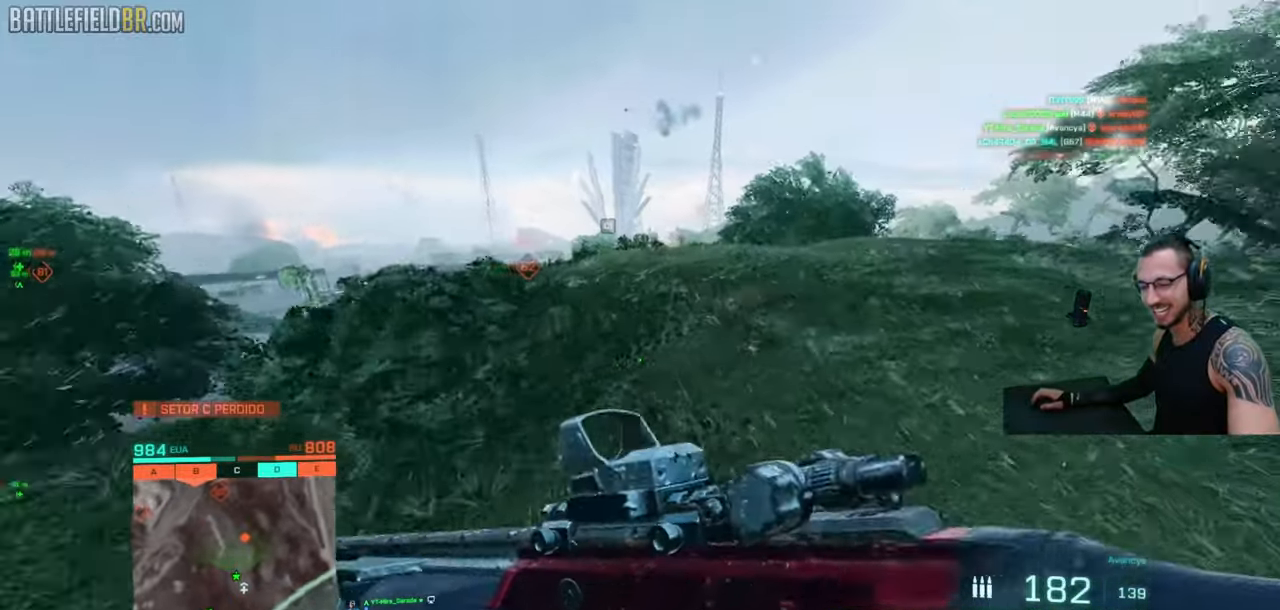
{"keys": ["d", "w"], "mouse": [], "events": [[183, "ctrl", "up"], [300, "shift", "up"], [300, "space", "down"], [400, "space", "up"], [416, "shift", "down"], [466, "shift", "up"]]}
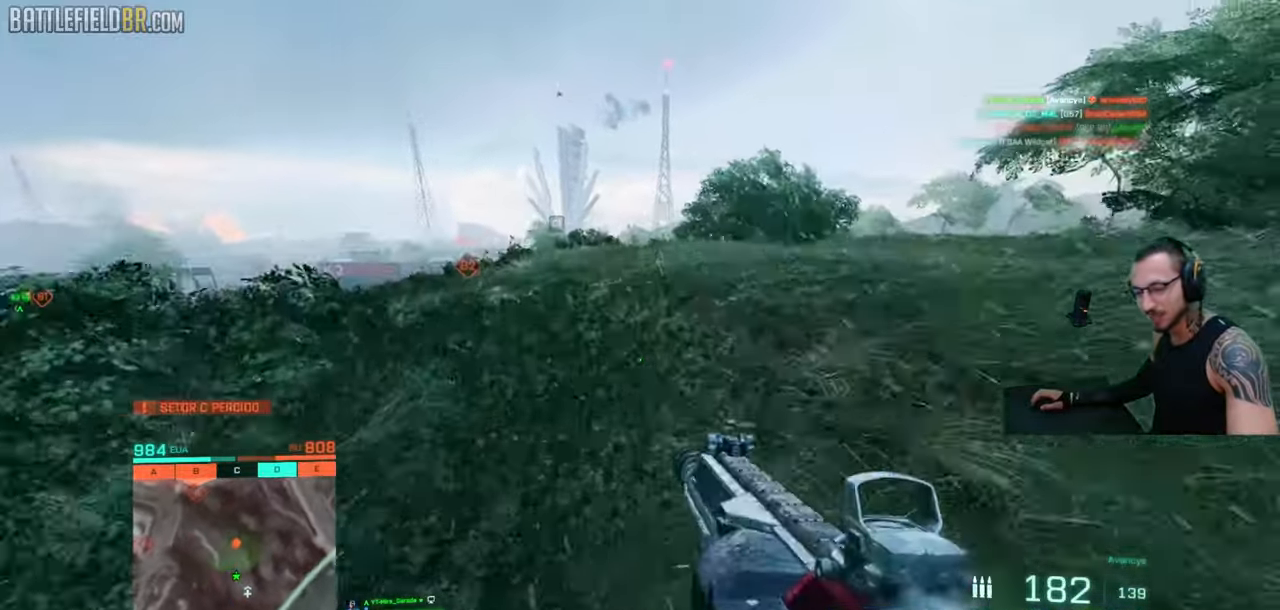
{"keys": ["d", "shift", "w"], "mouse": [], "events": [[50, "shift", "down"], [116, "shift", "up"], [216, "shift", "down"], [266, "shift", "up"], [283, "w", "up"], [333, "w", "down"], [350, "shift", "down"], [416, "shift", "up"], [433, "w", "up"], [483, "w", "down"], [500, "shift", "down"]]}
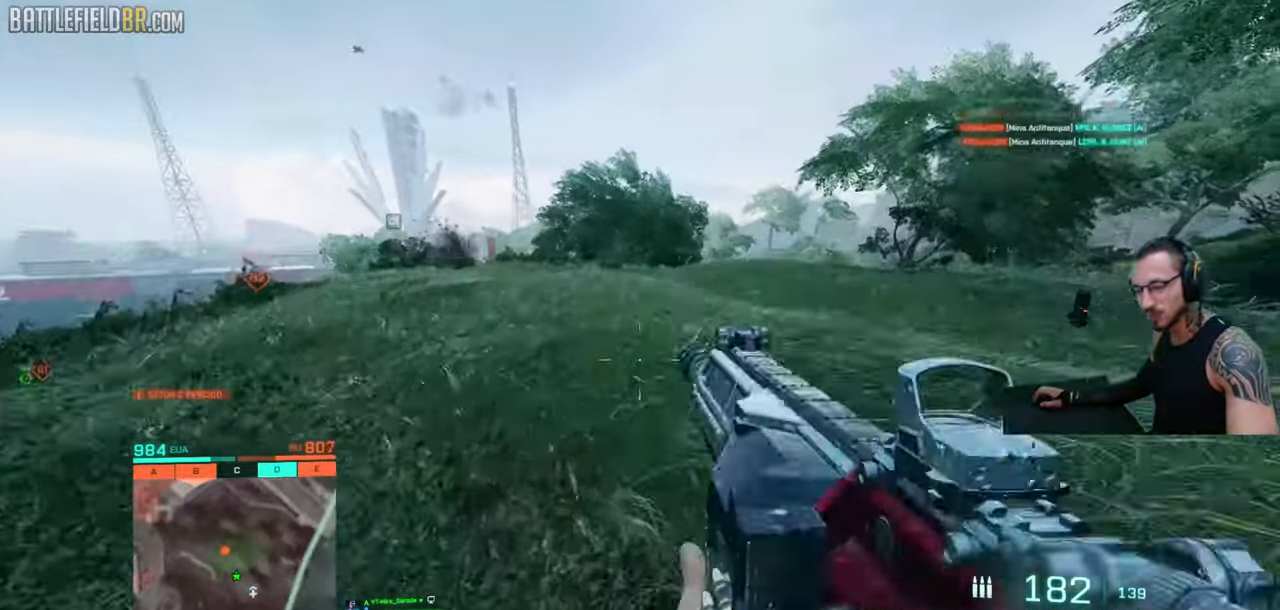
{"keys": ["d", "shift", "w"], "mouse": [], "events": [[66, "shift", "up"], [100, "w", "up"], [133, "w", "down"], [150, "shift", "down"], [216, "shift", "up"], [300, "shift", "down"], [366, "shift", "up"], [466, "shift", "down"]]}
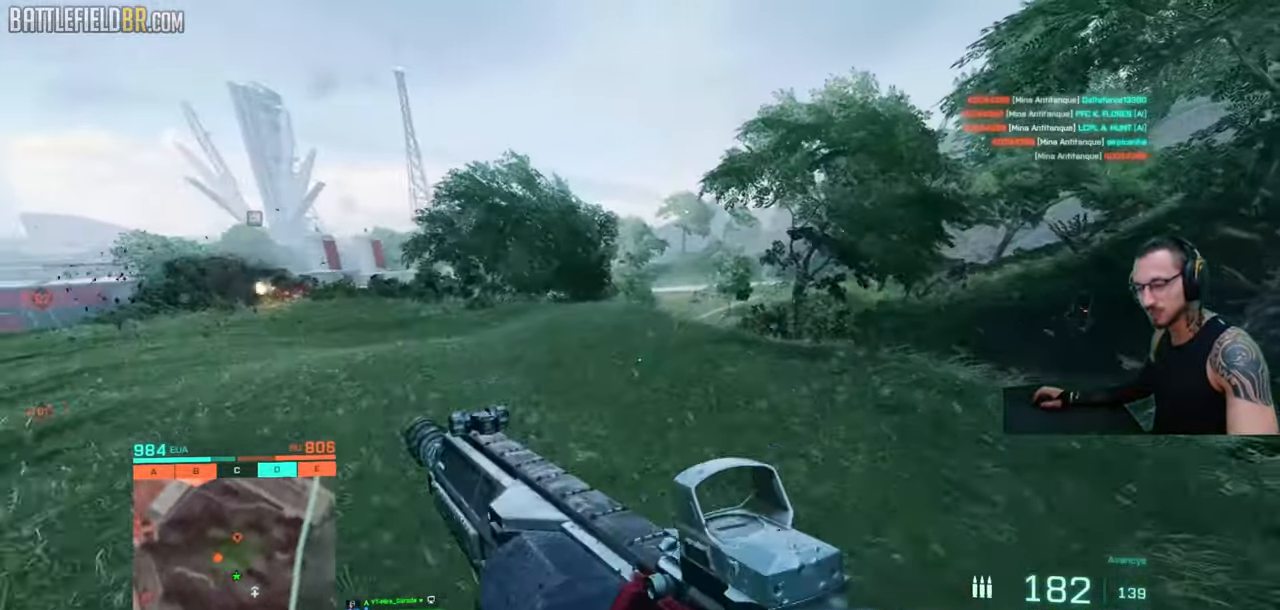
{"keys": ["a", "shift", "w"], "mouse": [], "events": [[16, "shift", "up"], [100, "shift", "down"], [216, "shift", "up"], [250, "shift", "down"], [366, "d", "up"], [466, "a", "down"]]}
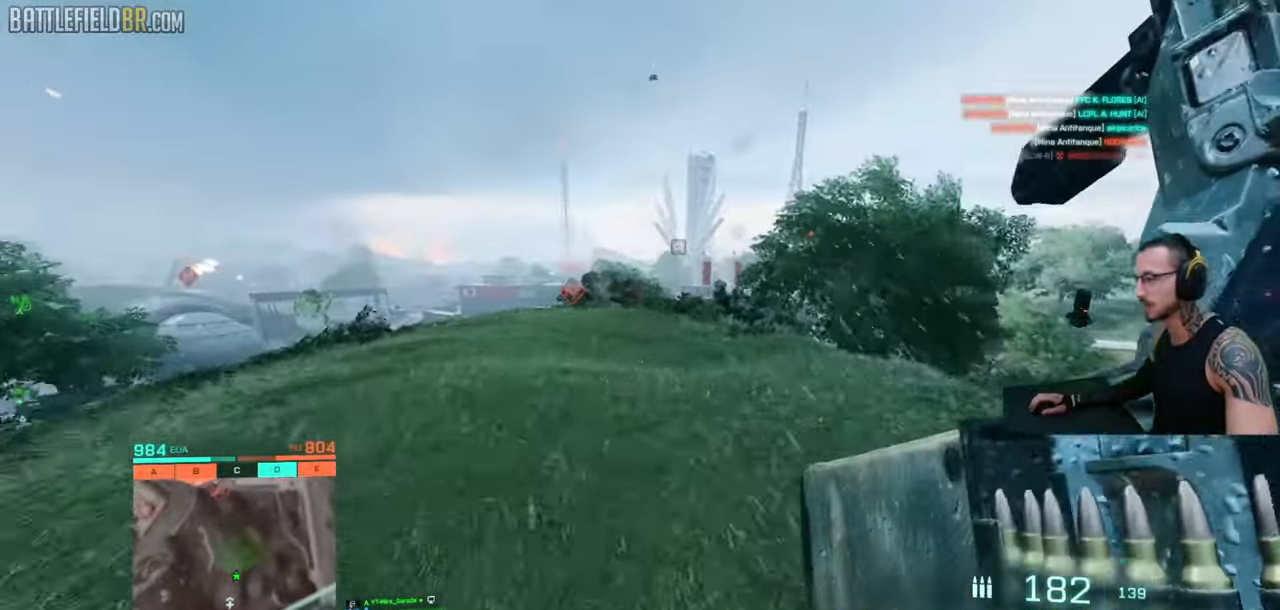
{"keys": ["a", "shift", "w"], "mouse": [], "events": [[333, "space", "down"], [466, "space", "up"]]}
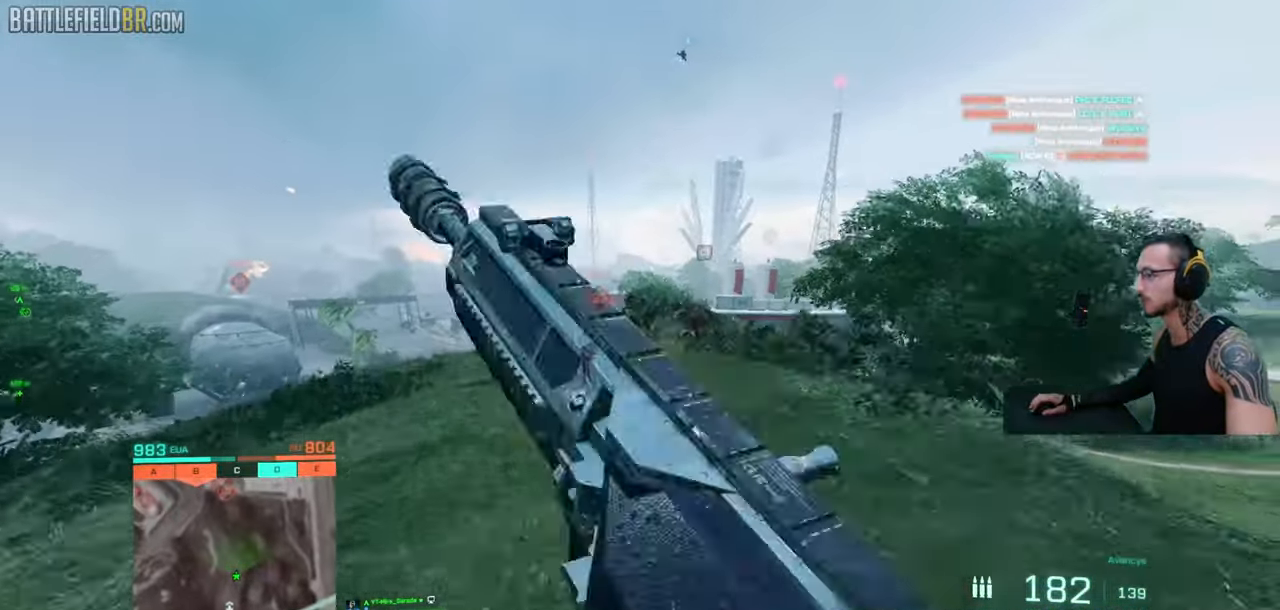
{"keys": ["space"], "mouse": [], "events": [[16, "ctrl", "down"], [466, "a", "up"], [466, "space", "down"], [483, "ctrl", "up"], [500, "shift", "up"], [500, "w", "up"]]}